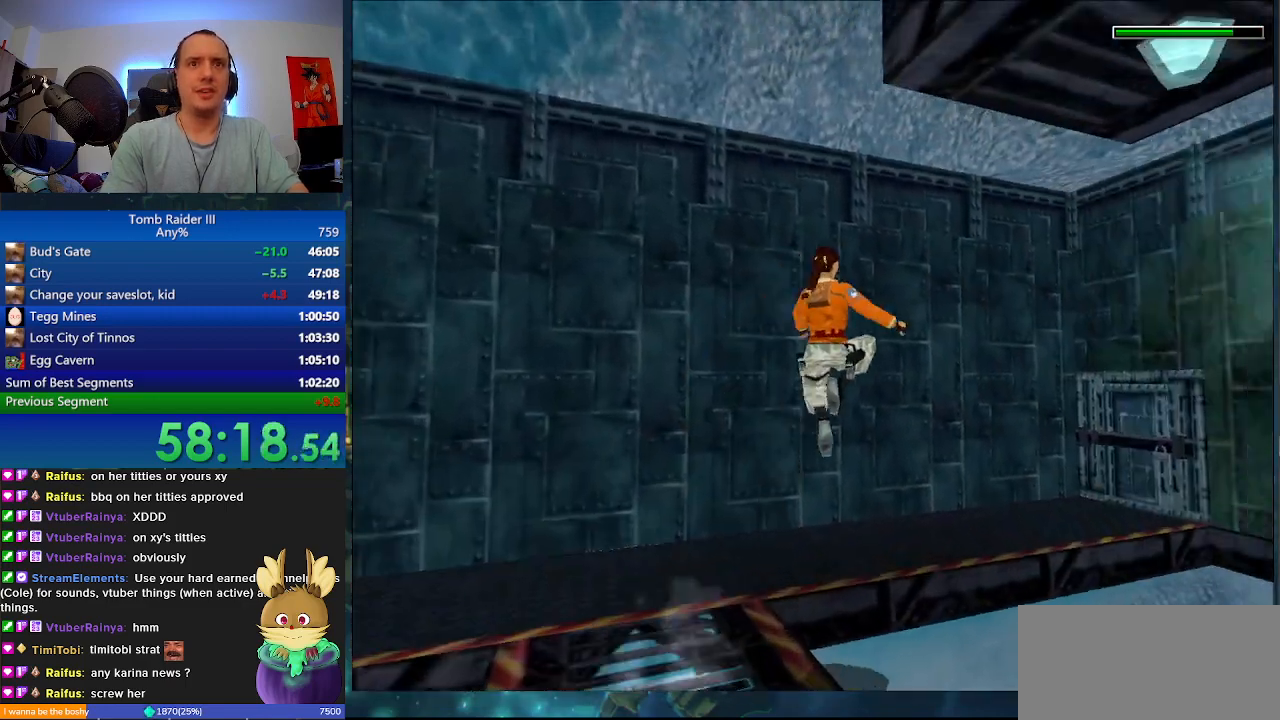
Gameplay with keyboard; each line is a JSON object with the keys held at the frame after it. "events" lists presses ("down") and releases ("up") of ".", "0", "1", "3", "6", "7", "9", "a", "alt", "comma", "ctrl_l", "ctrl_r", "d", "escape", "f", "f5", "f6", "j", "m", "minus", "n", "r", "s", "shift_l", "shift_r", "space" and "w" between this image and that frame as [ms after this image, input, new state], when the widget could be followed in between. No other keys are recorded. Mouse input is not recorded.
{"keys": ["d", "w"], "events": [[67, "space", "up"]]}
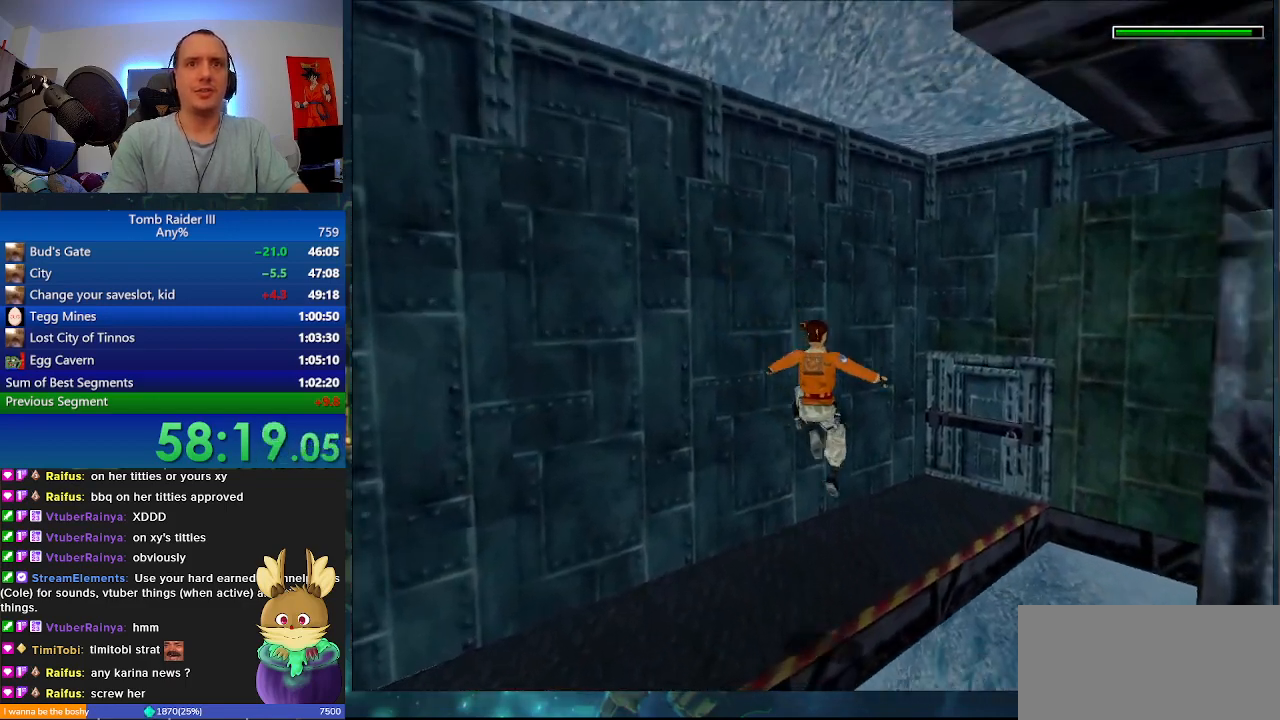
{"keys": ["d", "w"], "events": []}
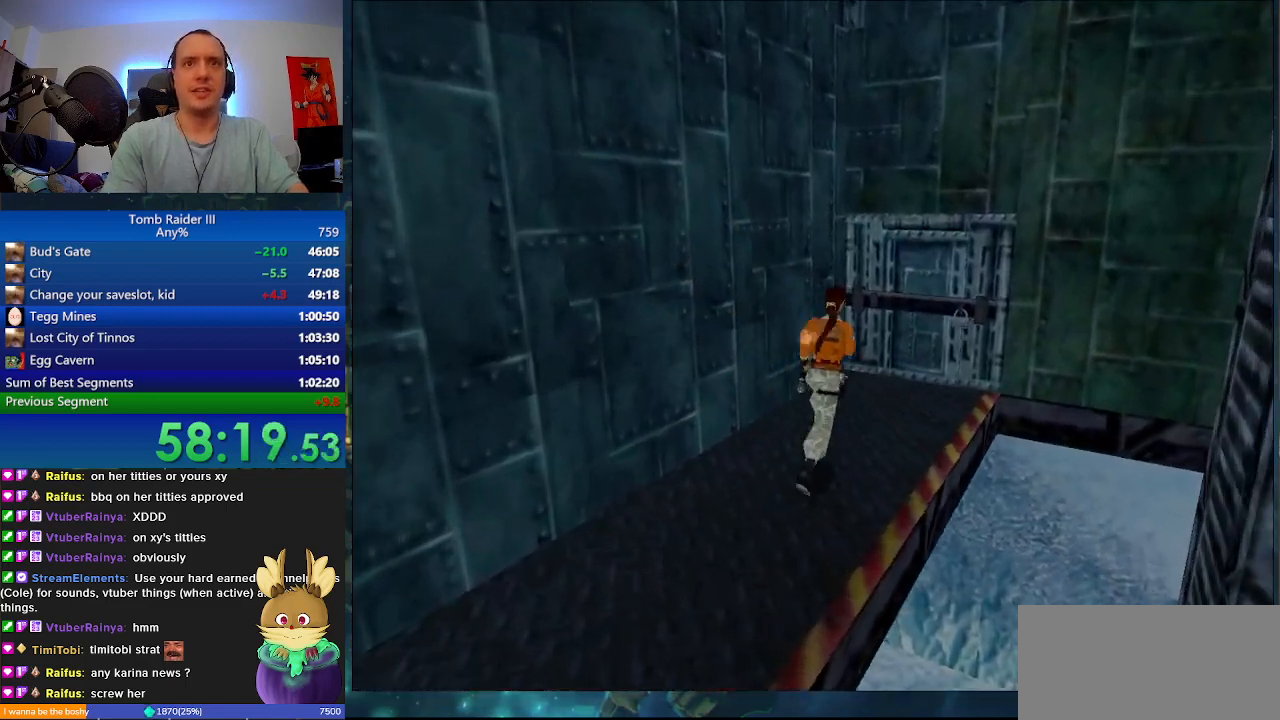
{"keys": ["a", "w"], "events": [[167, "d", "up"], [367, "a", "down"]]}
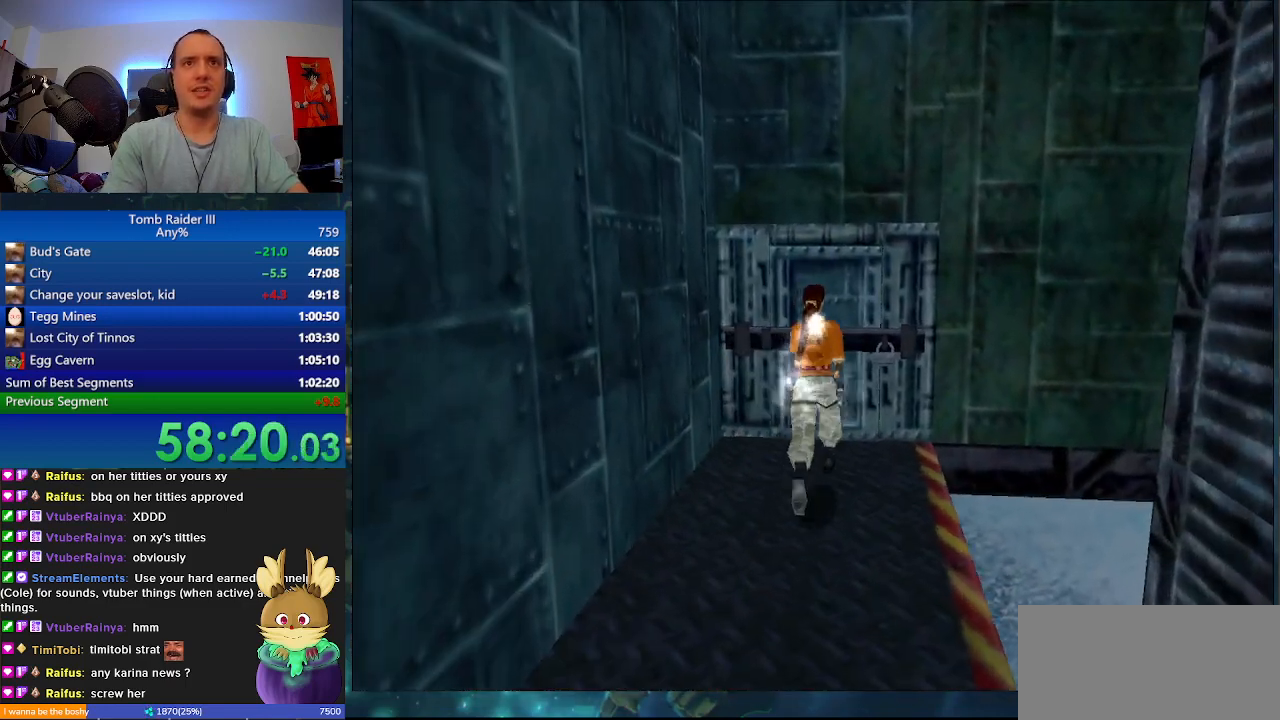
{"keys": ["j"], "events": [[67, "a", "up"], [133, "w", "up"], [233, "j", "down"]]}
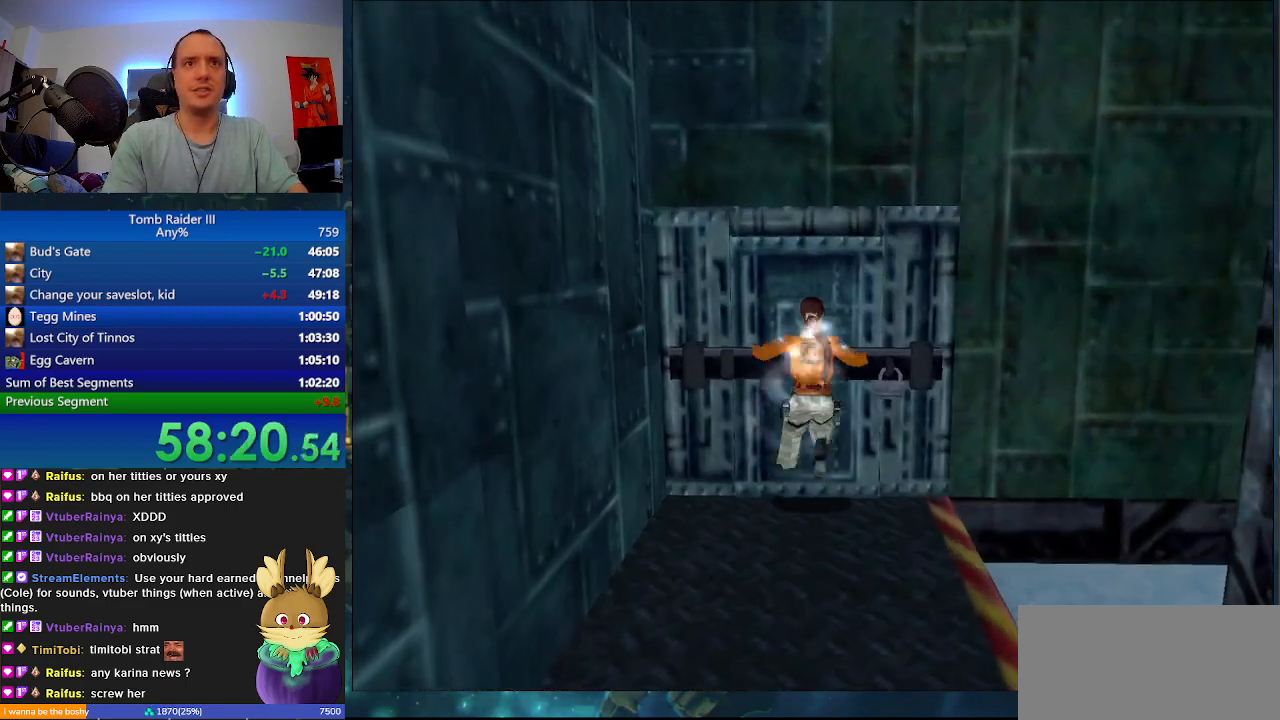
{"keys": ["j"], "events": []}
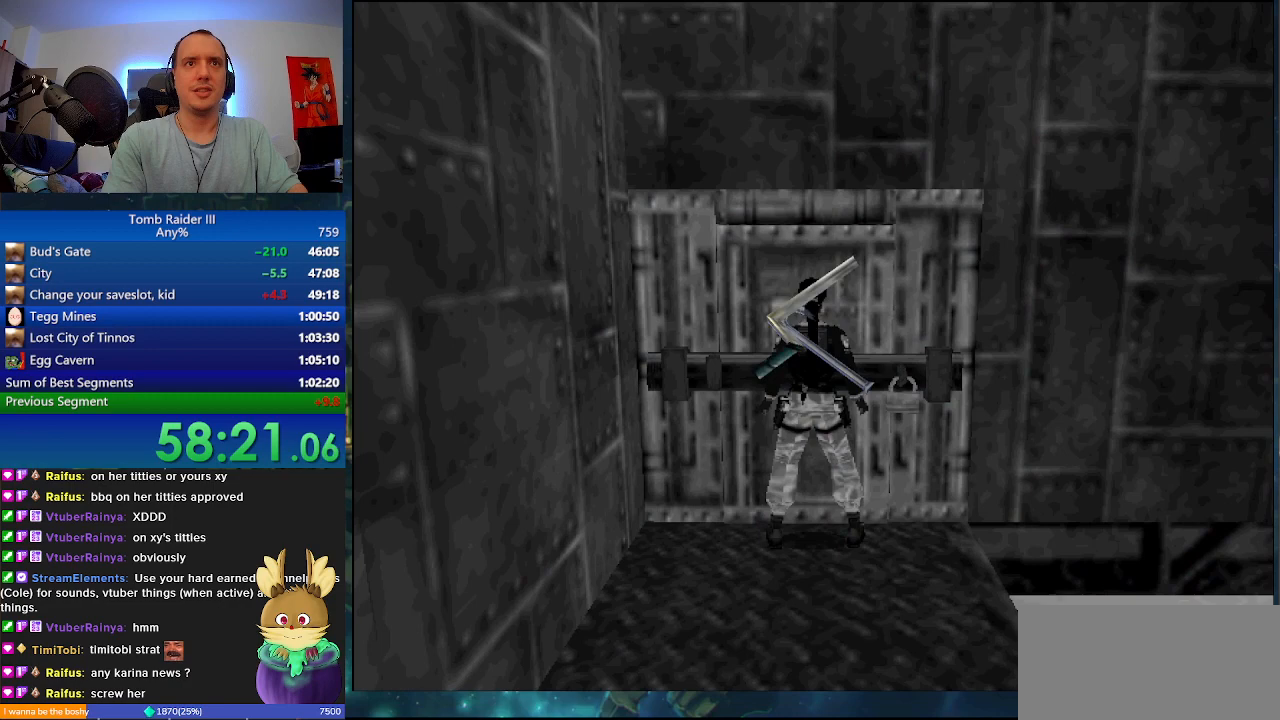
{"keys": ["a"], "events": [[67, "j", "up"], [233, "a", "down"]]}
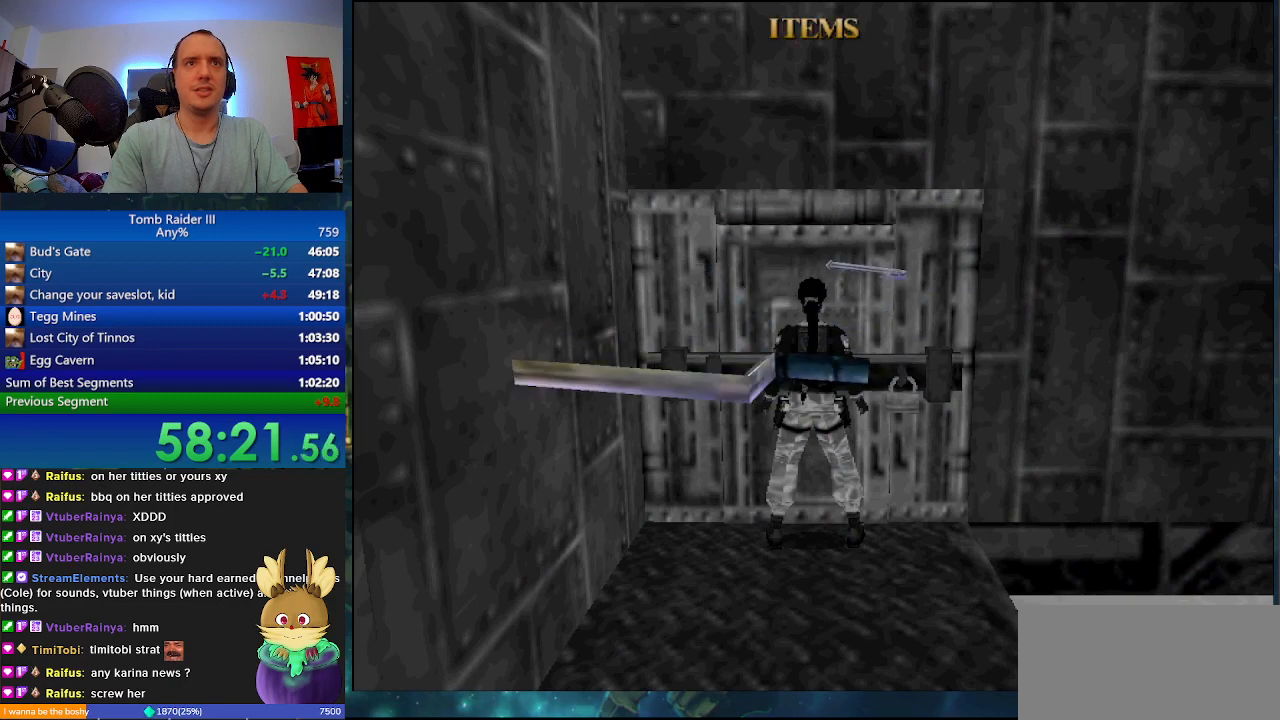
{"keys": [], "events": [[100, "a", "up"]]}
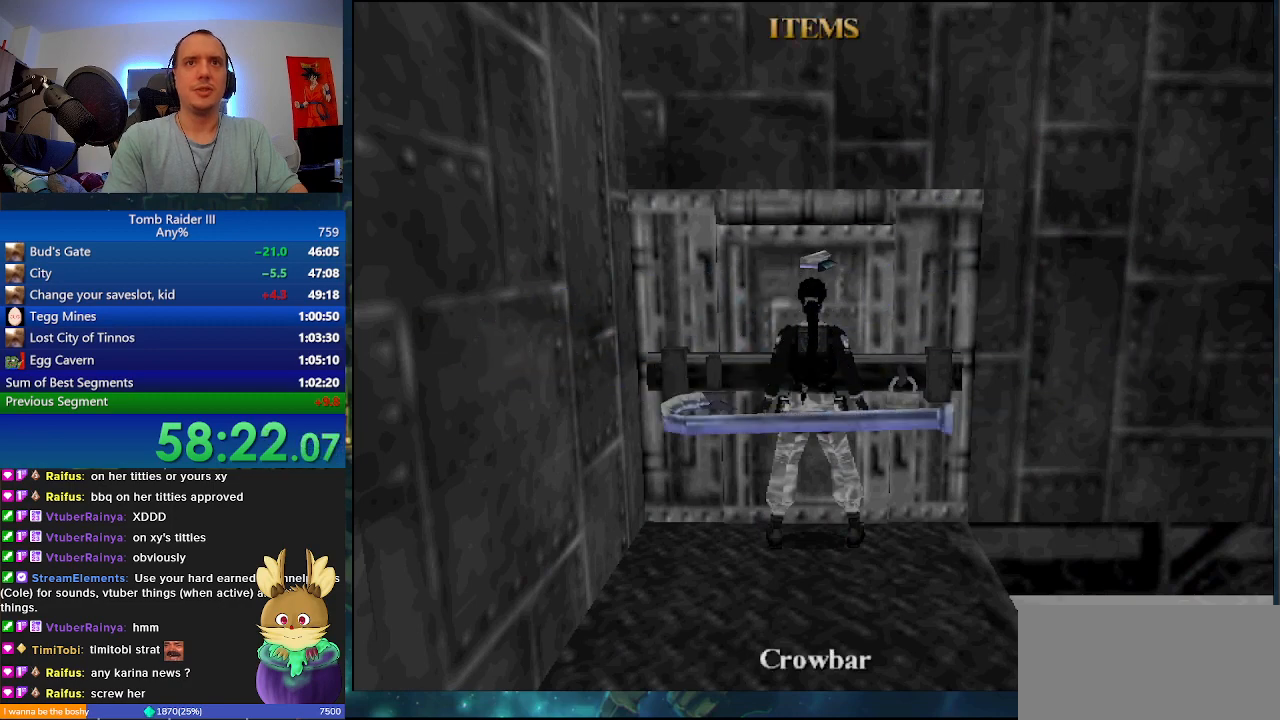
{"keys": [], "events": []}
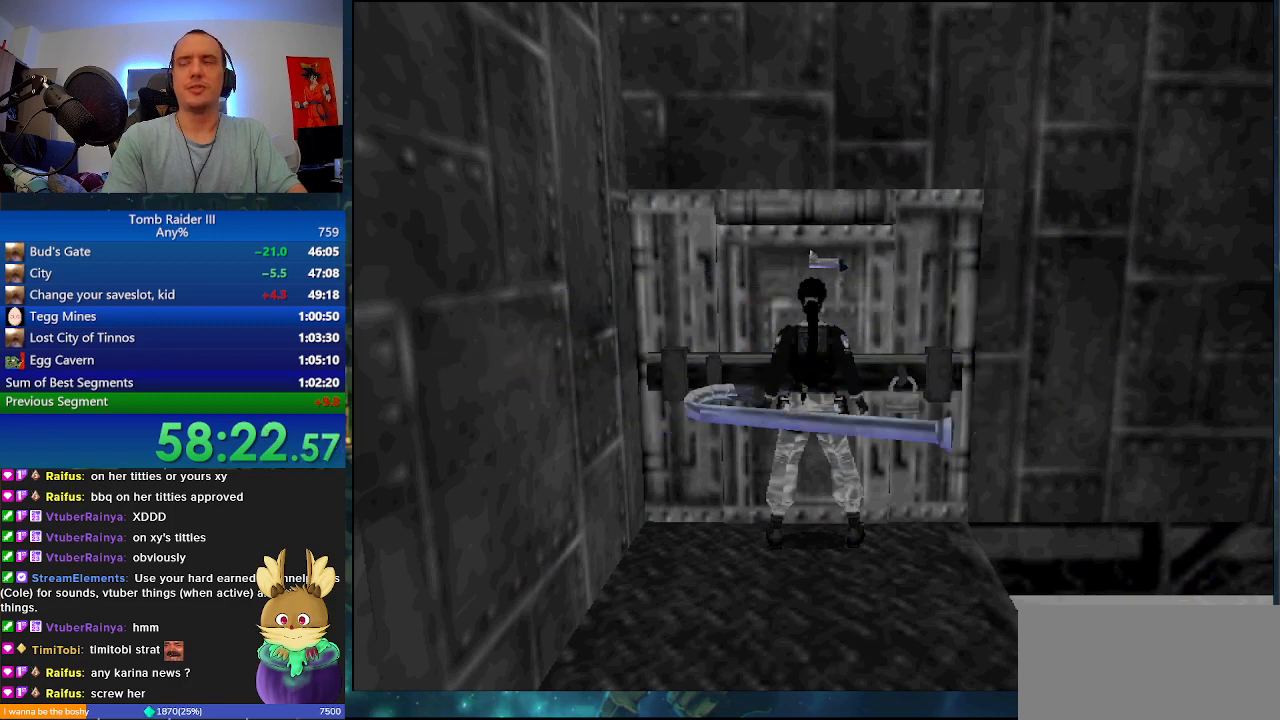
{"keys": ["w"], "events": [[367, "w", "down"]]}
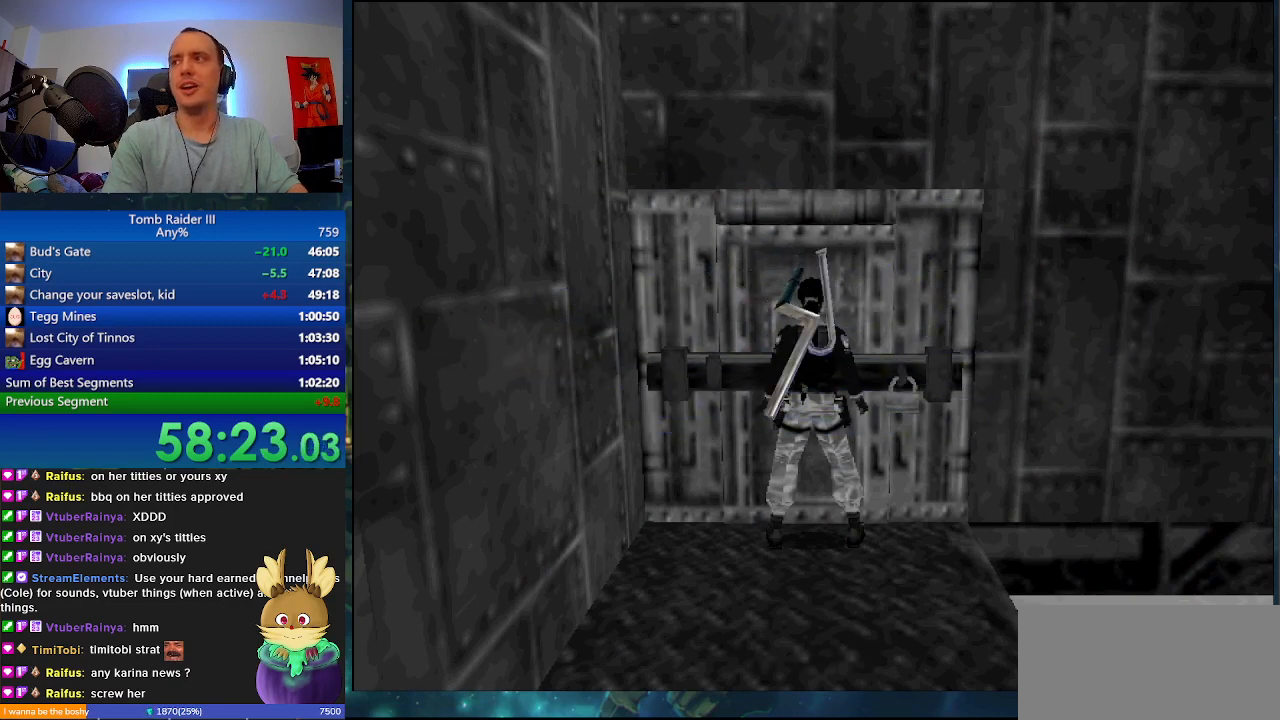
{"keys": ["w"], "events": []}
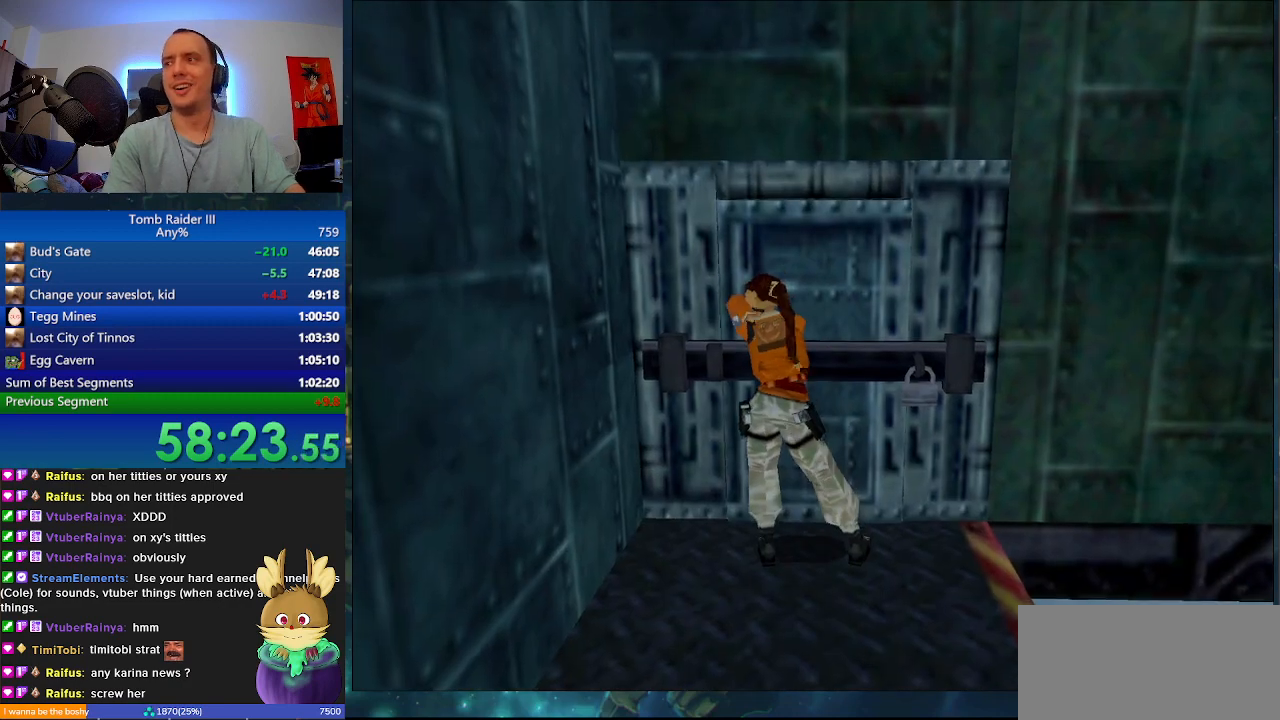
{"keys": ["w"], "events": []}
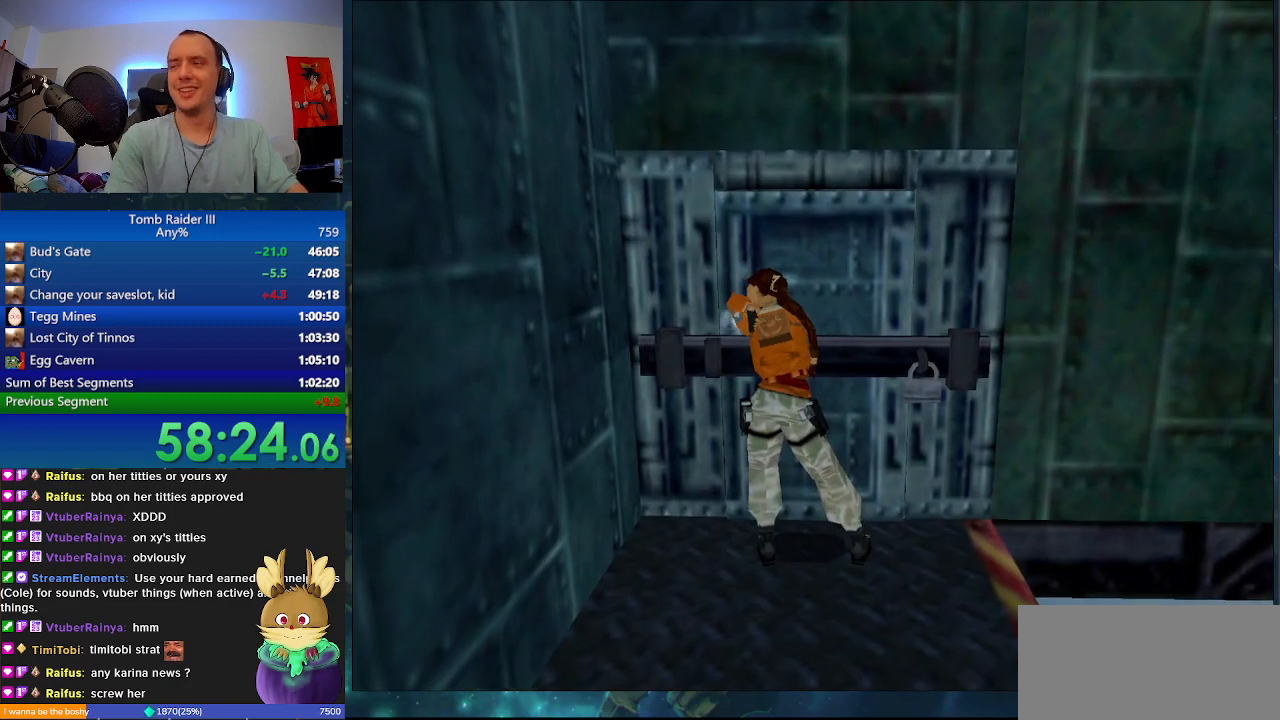
{"keys": ["w"], "events": []}
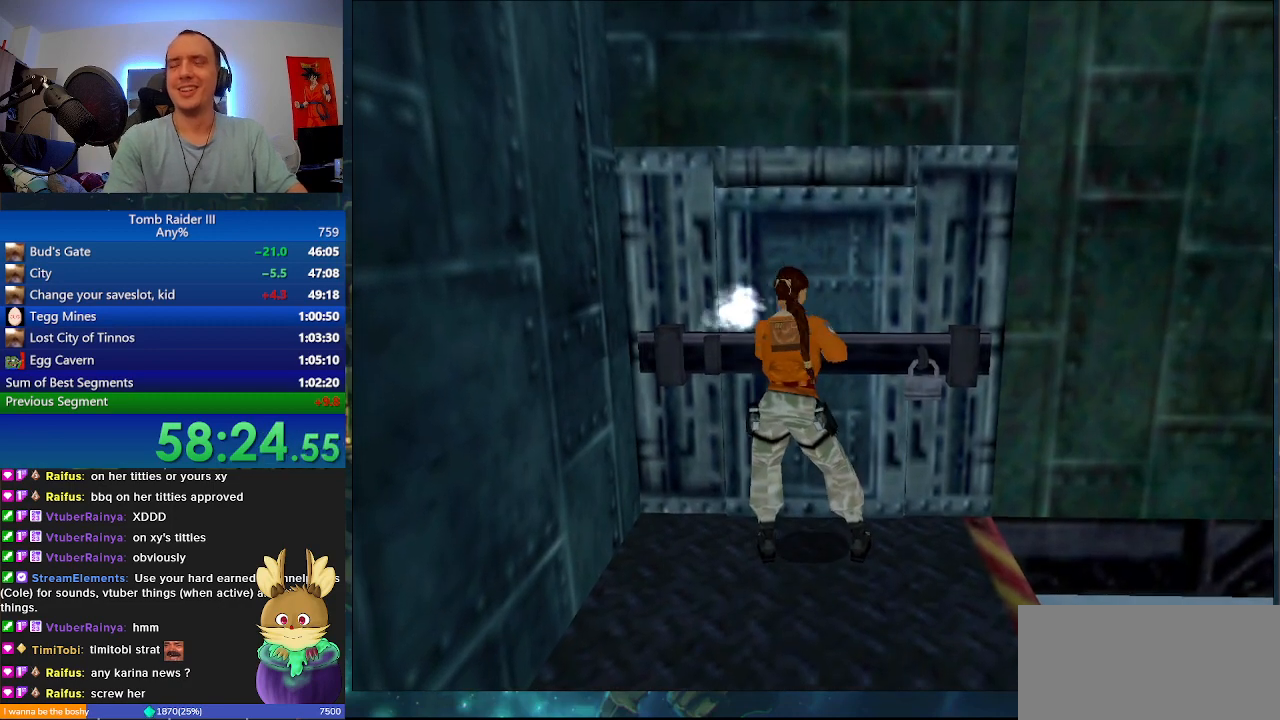
{"keys": ["w"], "events": []}
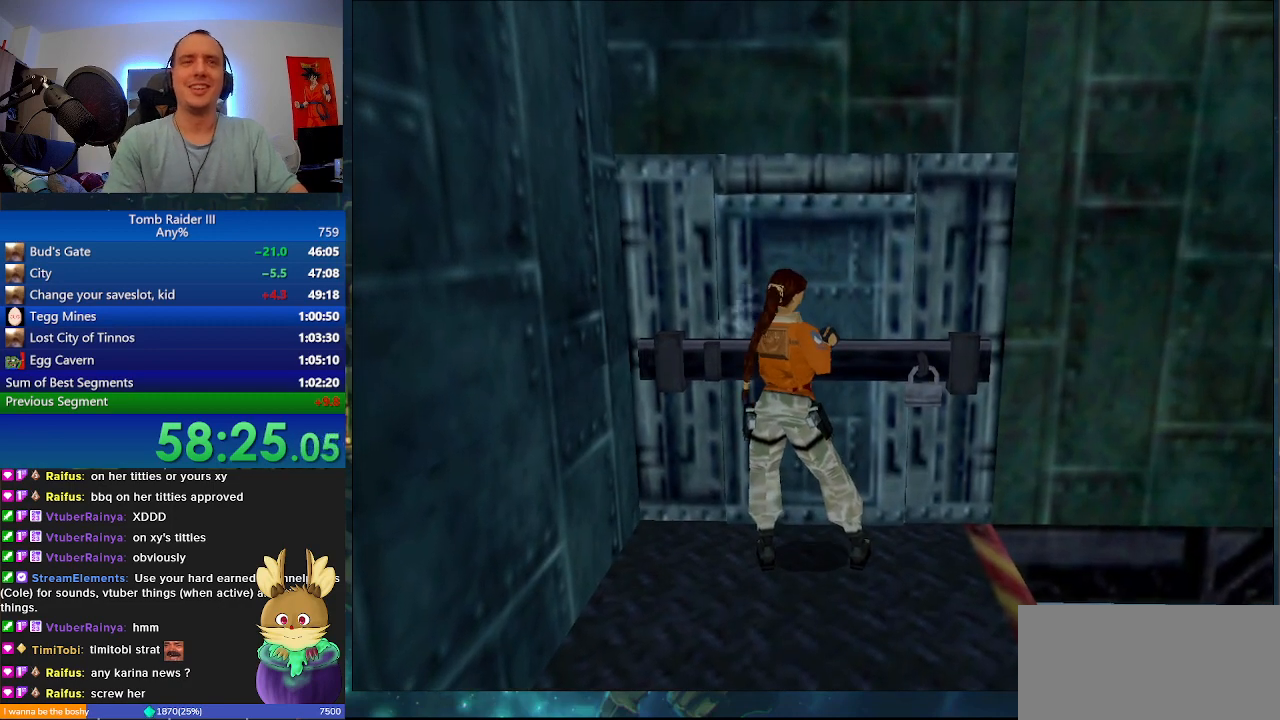
{"keys": ["w"], "events": []}
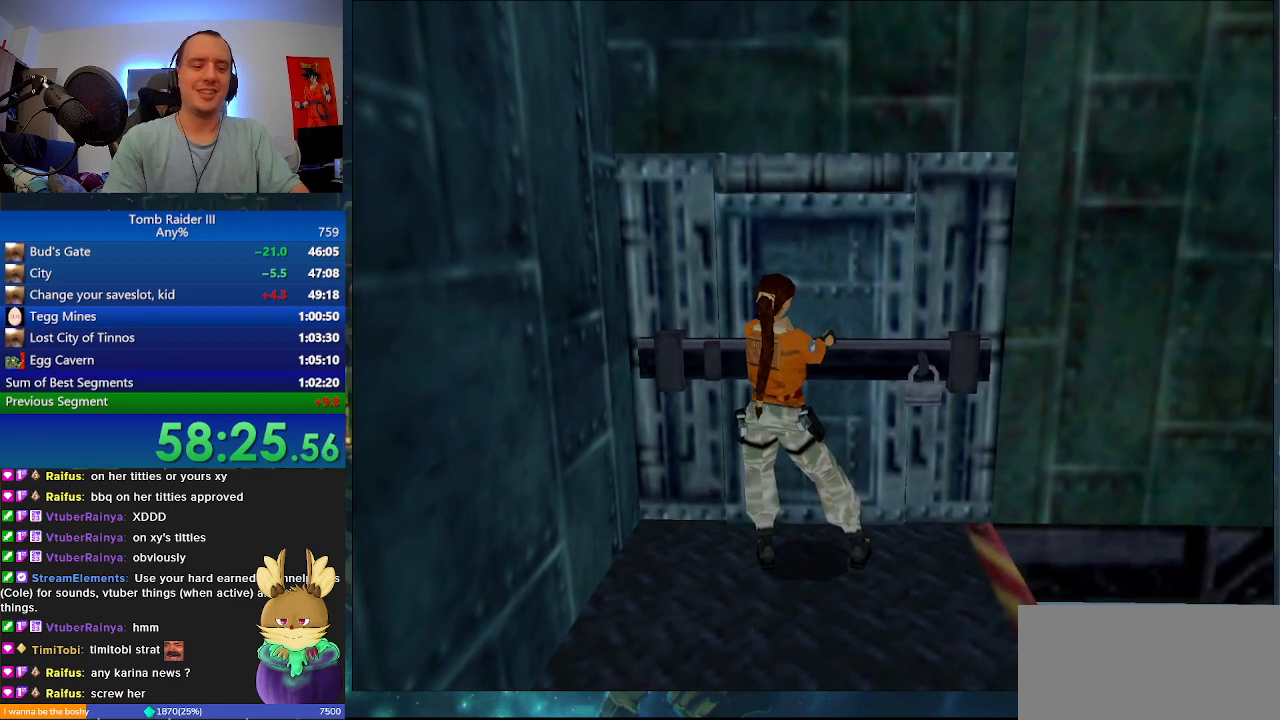
{"keys": ["w"], "events": []}
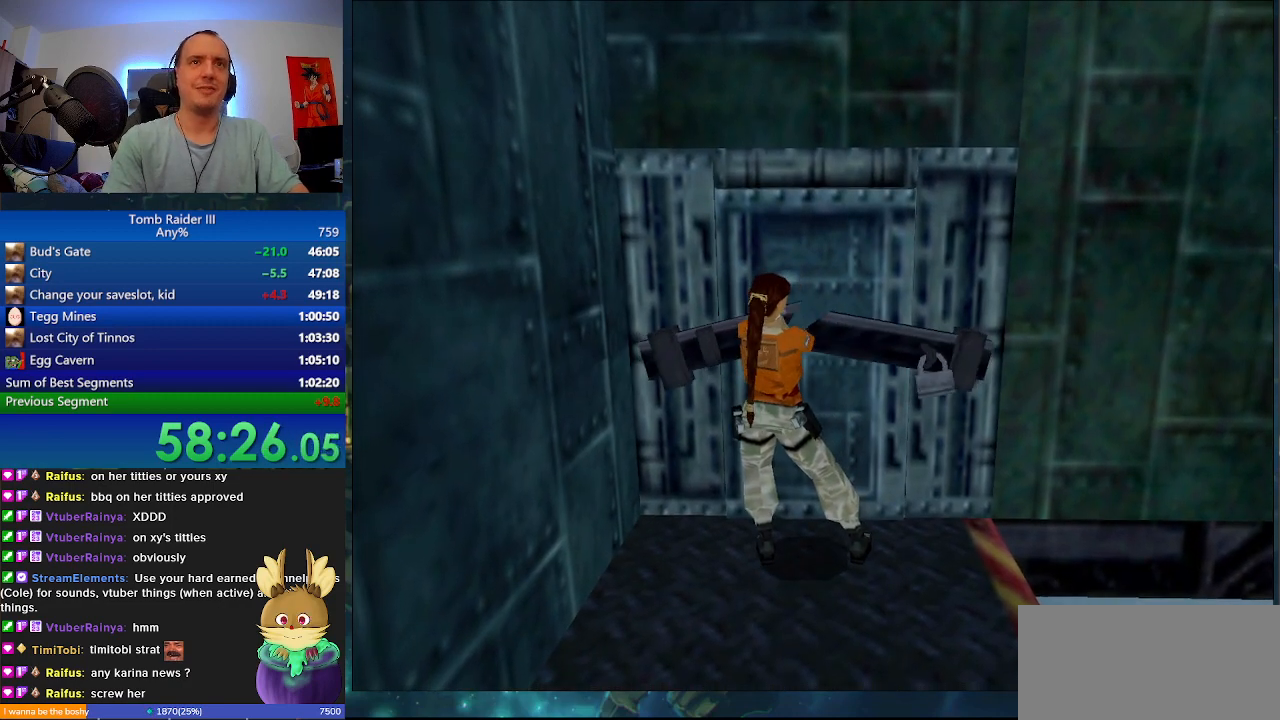
{"keys": ["w"], "events": []}
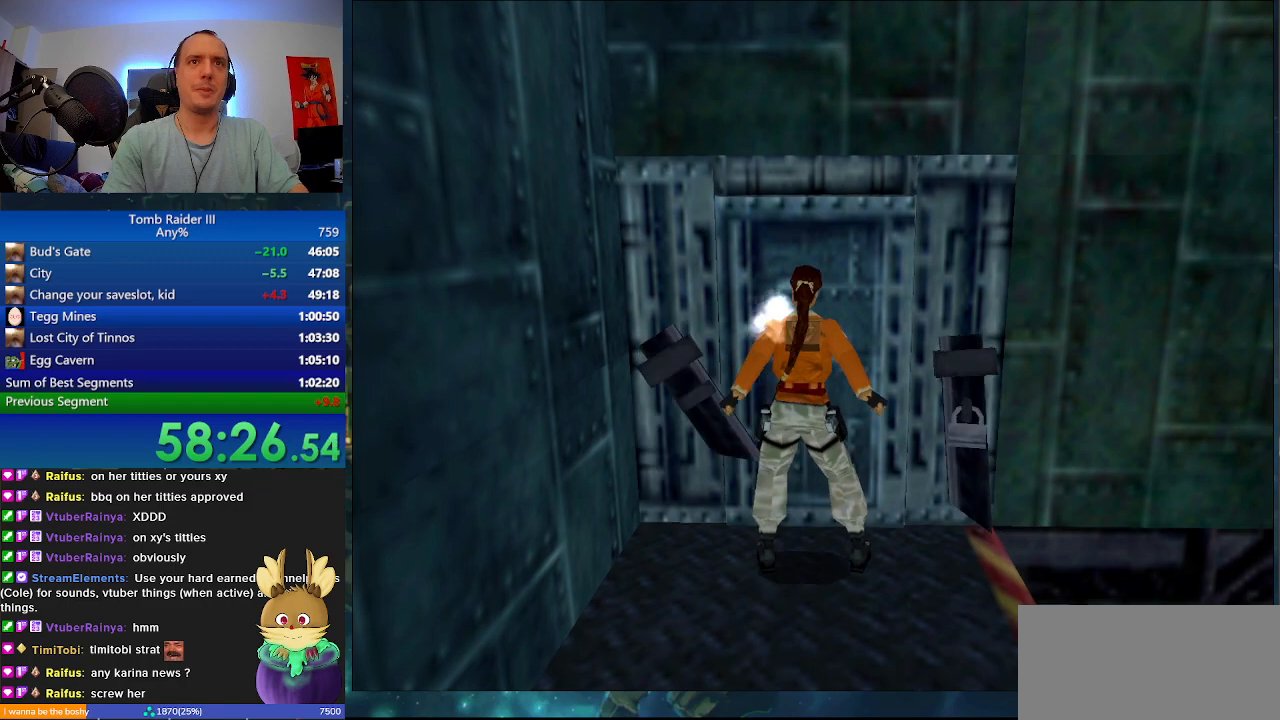
{"keys": ["w"], "events": [[200, "a", "down"], [367, "a", "up"]]}
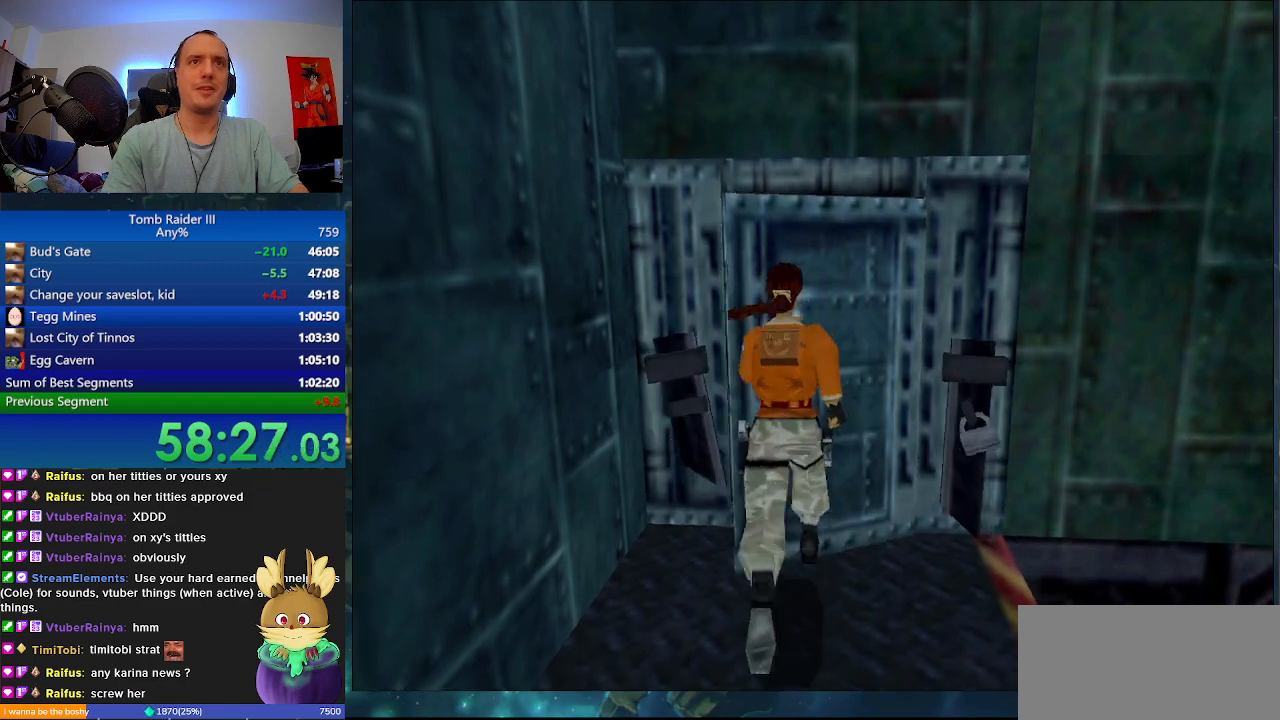
{"keys": ["w"], "events": []}
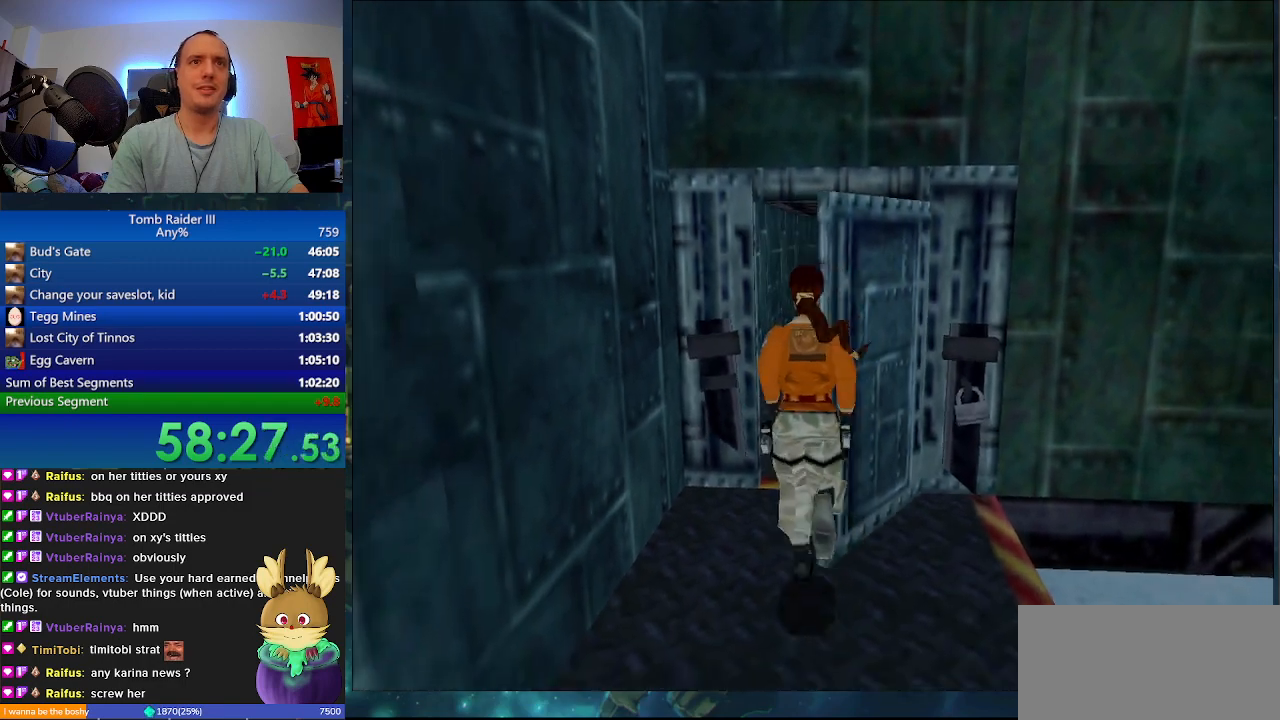
{"keys": ["w"], "events": [[100, "d", "down"], [300, "d", "up"]]}
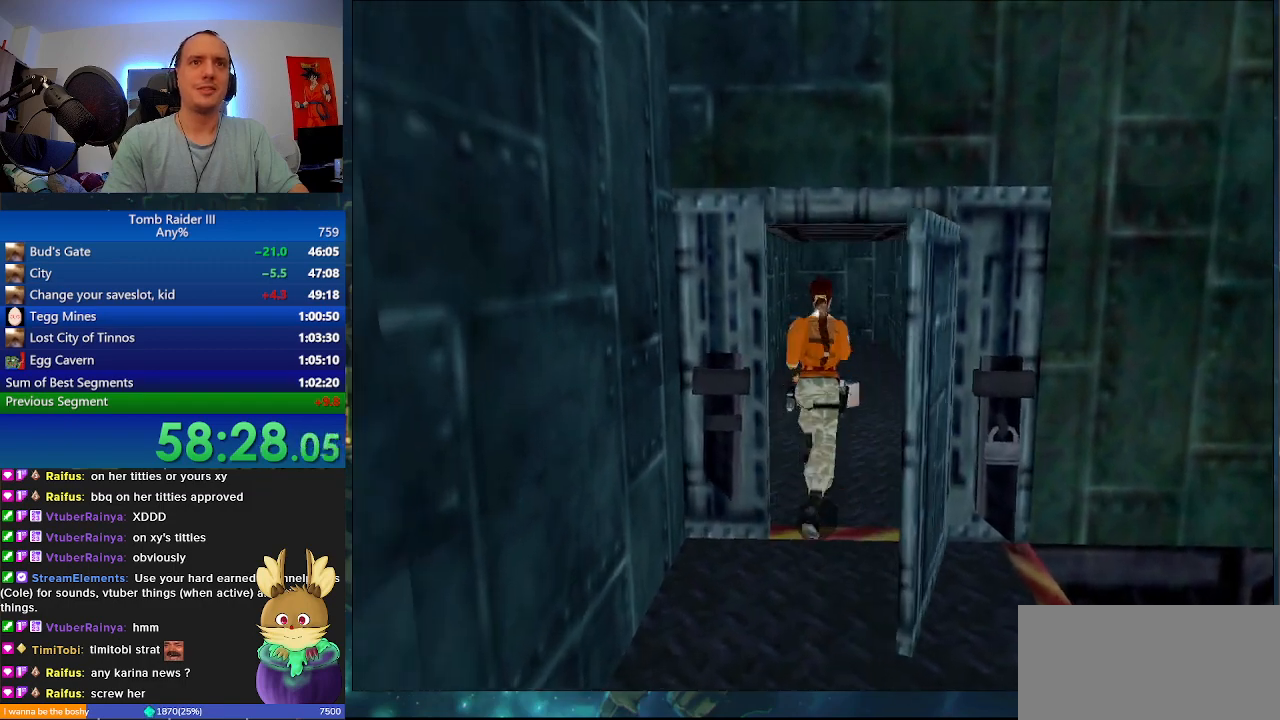
{"keys": ["f"], "events": [[33, "d", "down"], [100, "d", "up"], [433, "f", "down"], [433, "w", "up"]]}
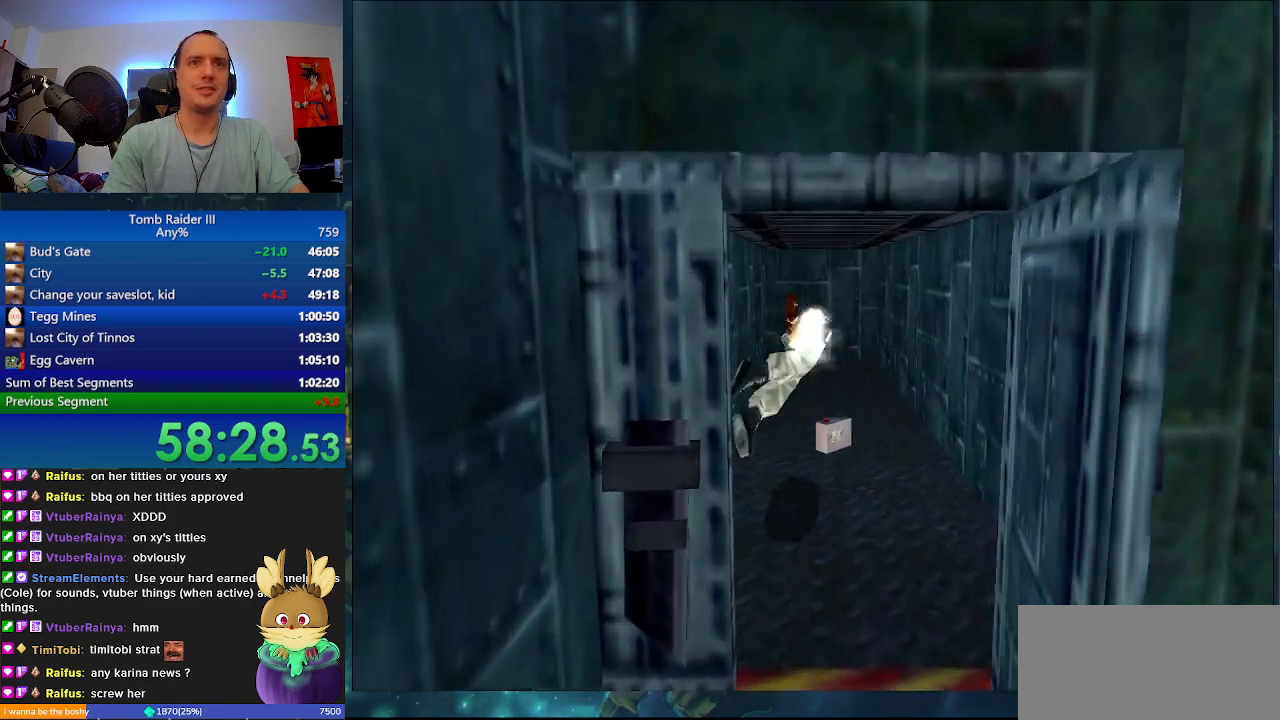
{"keys": ["j"], "events": [[33, "f", "up"], [100, "j", "down"]]}
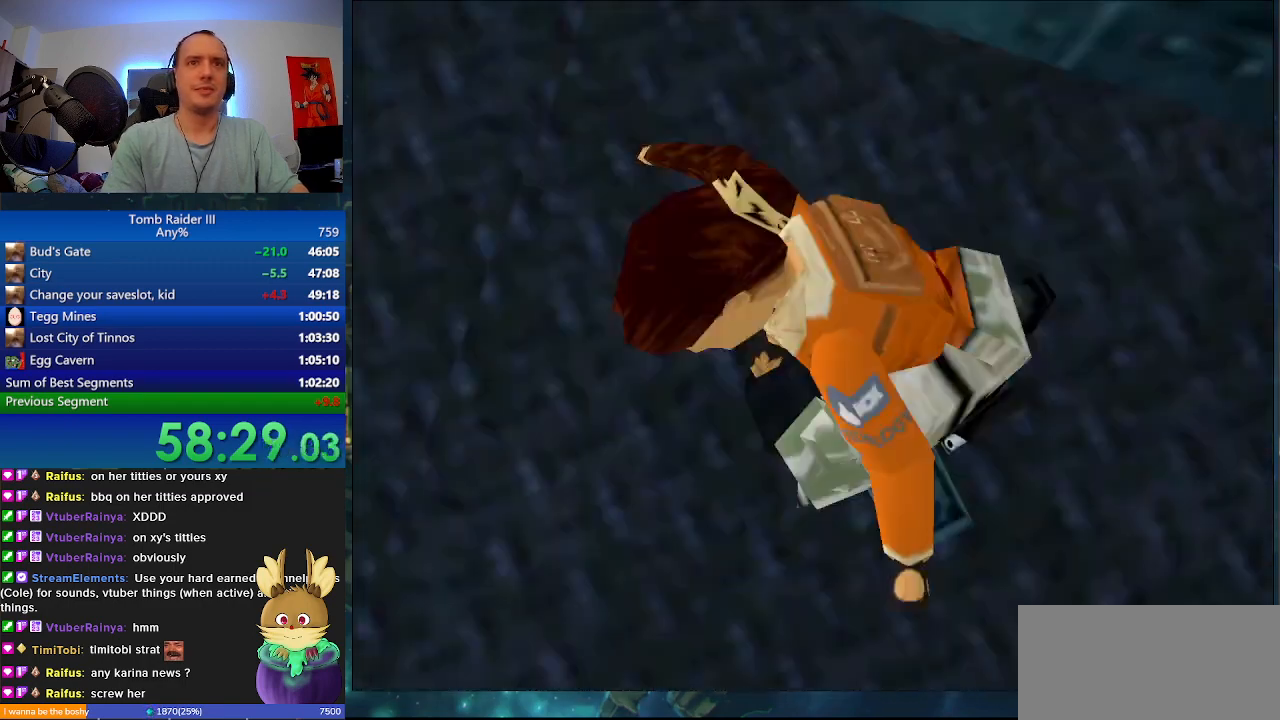
{"keys": ["j"], "events": []}
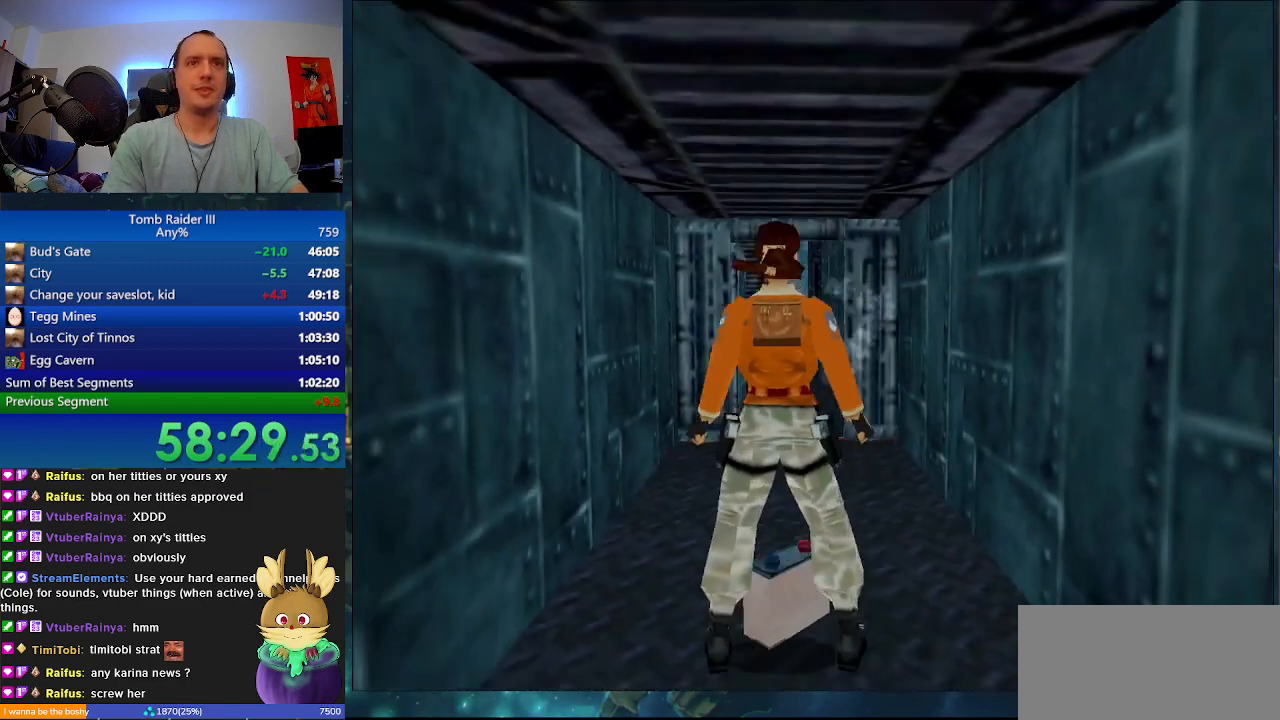
{"keys": ["w"], "events": [[233, "j", "up"], [333, "w", "down"]]}